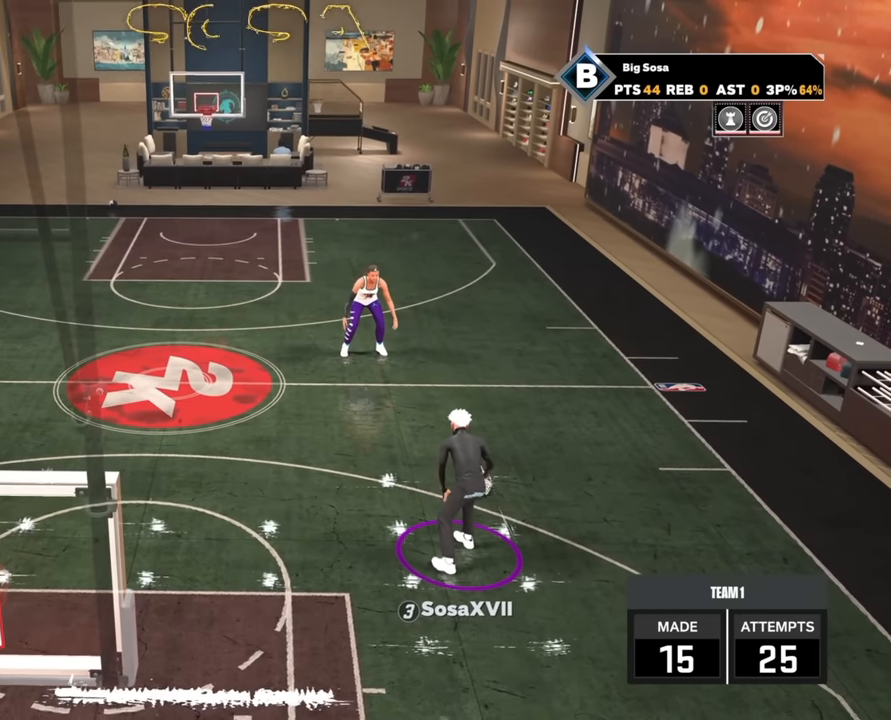
Gameplay with a controller (PlayStation layout); each line is a JSON object with the inputs held at the frame after it. "events" lists button and stick changes between this image and that frame as [ms after this image, input, new state], when the widget could be followed in between.
{"buttons": [], "left_stick": "up-left", "right_stick": "center", "events": [[466, "left_stick", "up-left"]]}
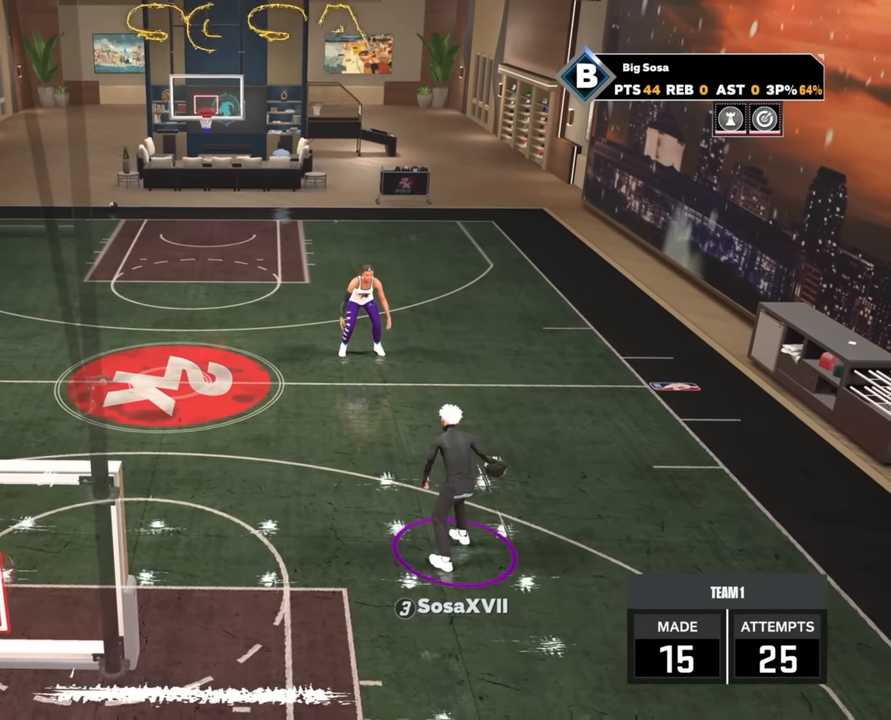
{"buttons": [], "left_stick": "left", "right_stick": "center", "events": [[83, "left_stick", "left"]]}
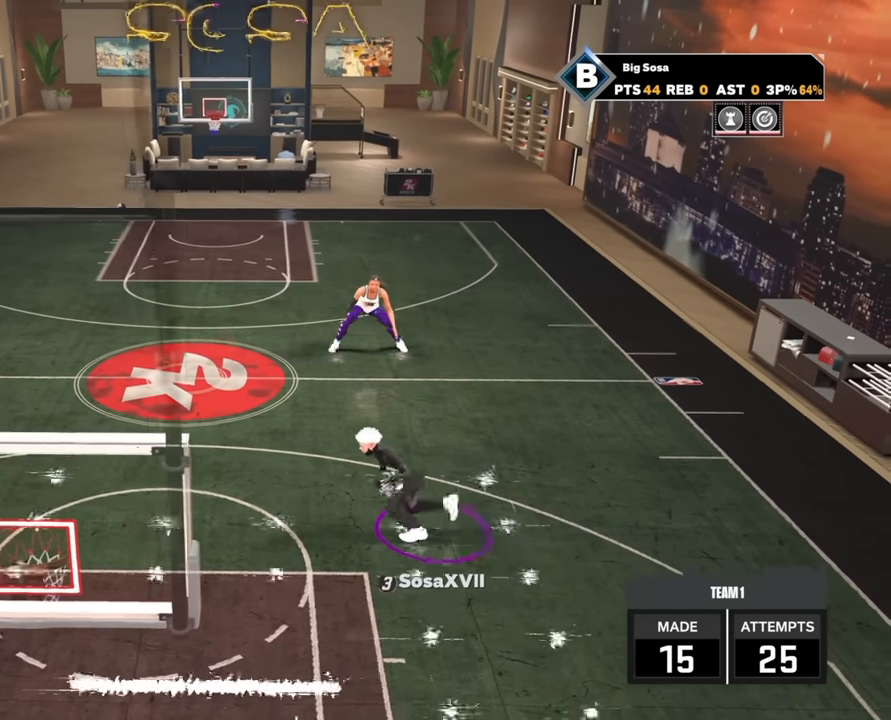
{"buttons": [], "left_stick": "left", "right_stick": "center", "events": []}
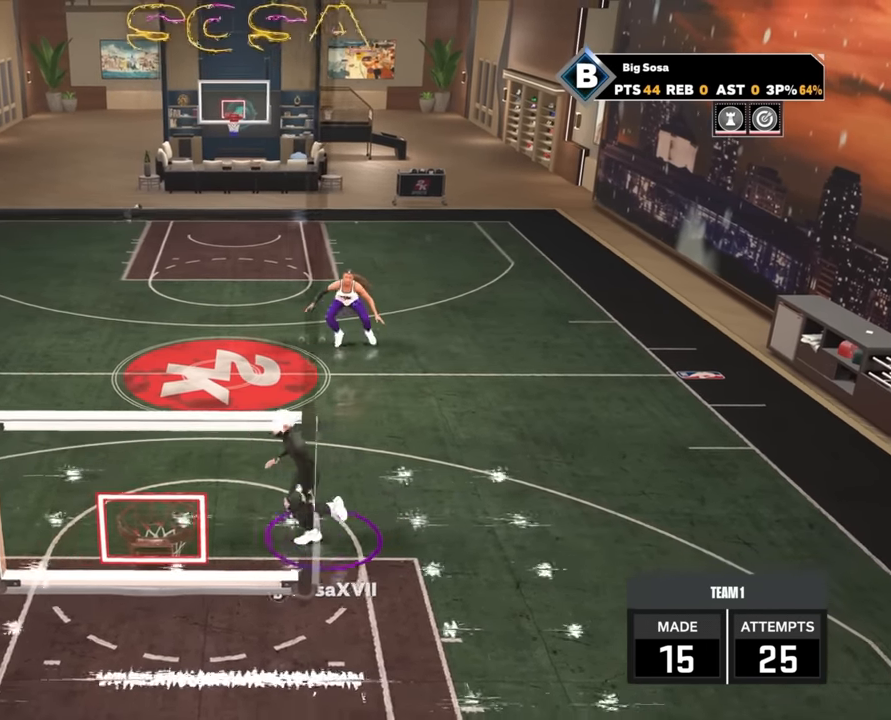
{"buttons": [], "left_stick": "left", "right_stick": "center", "events": []}
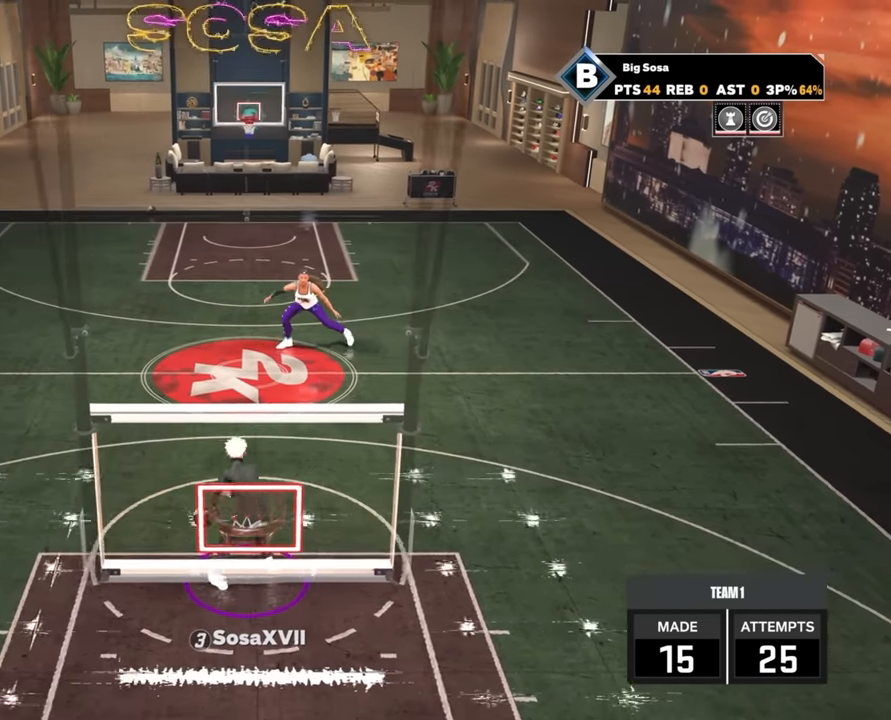
{"buttons": [], "left_stick": "center", "right_stick": "center", "events": [[383, "left_stick", "center"]]}
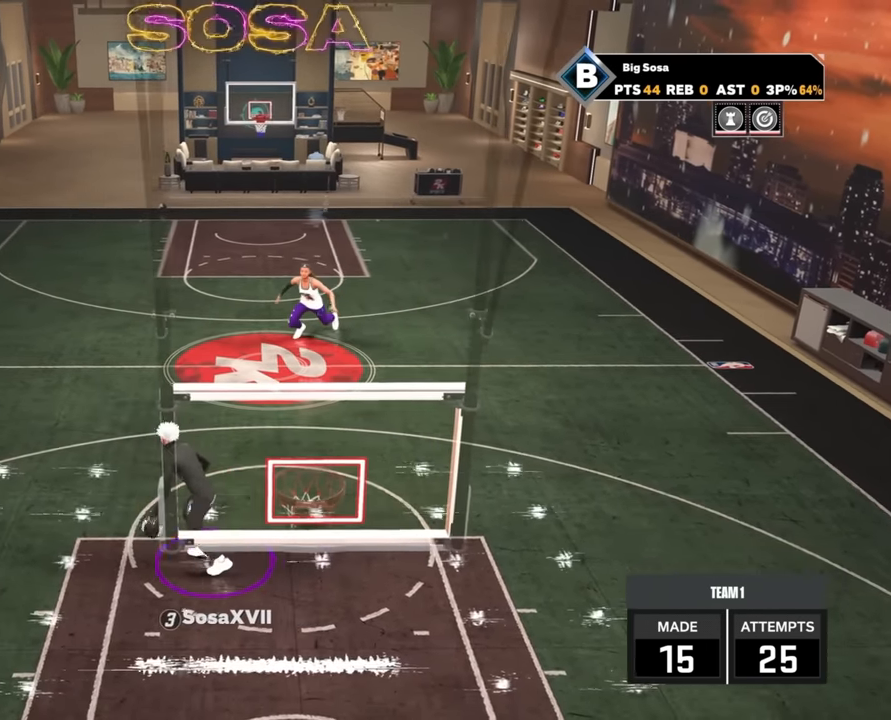
{"buttons": [], "left_stick": "center", "right_stick": "center", "events": []}
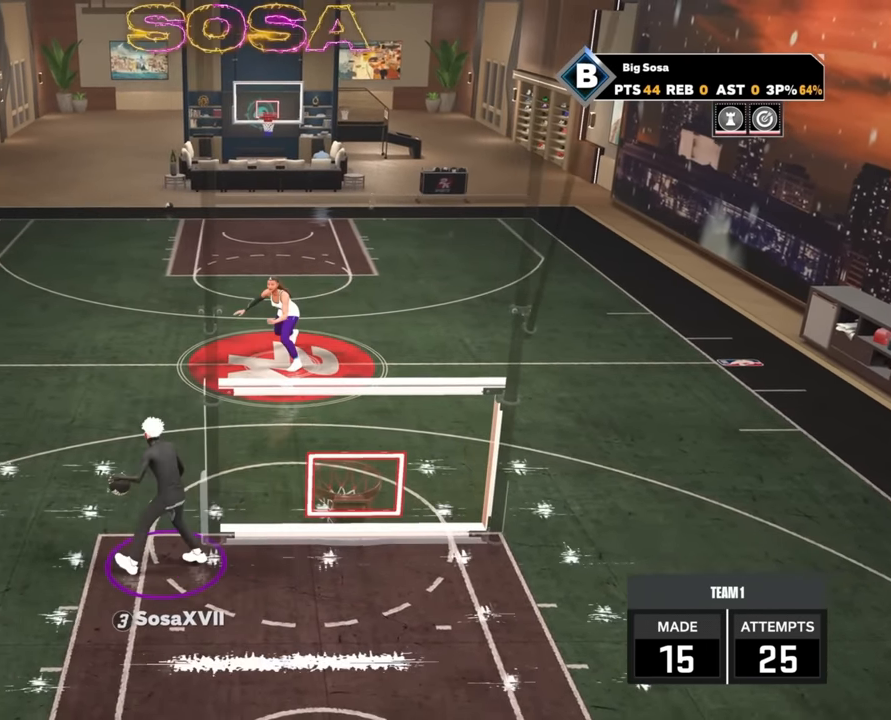
{"buttons": [], "left_stick": "center", "right_stick": "center", "events": []}
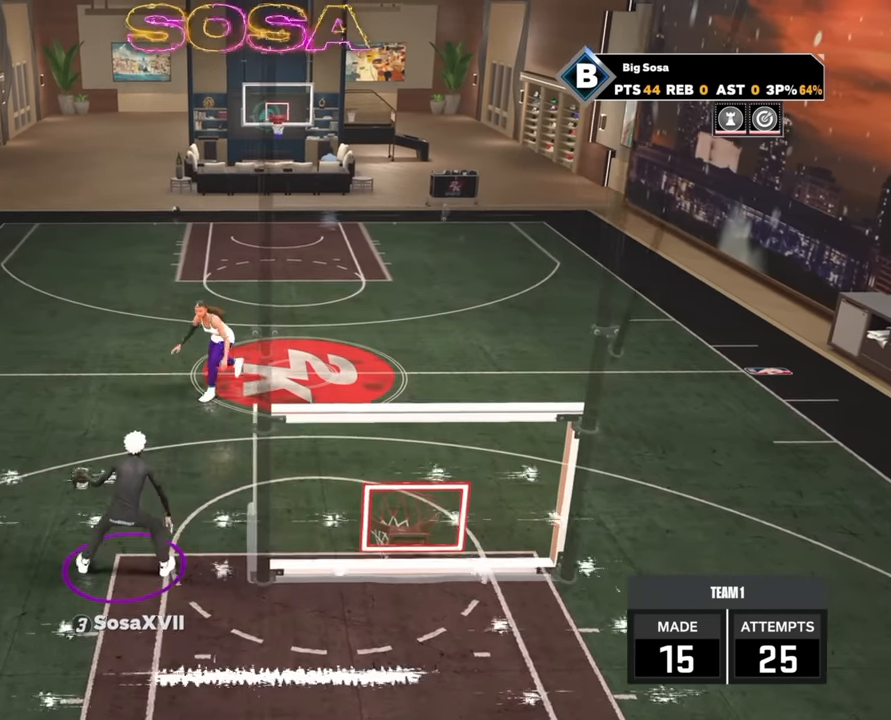
{"buttons": [], "left_stick": "center", "right_stick": "center", "events": []}
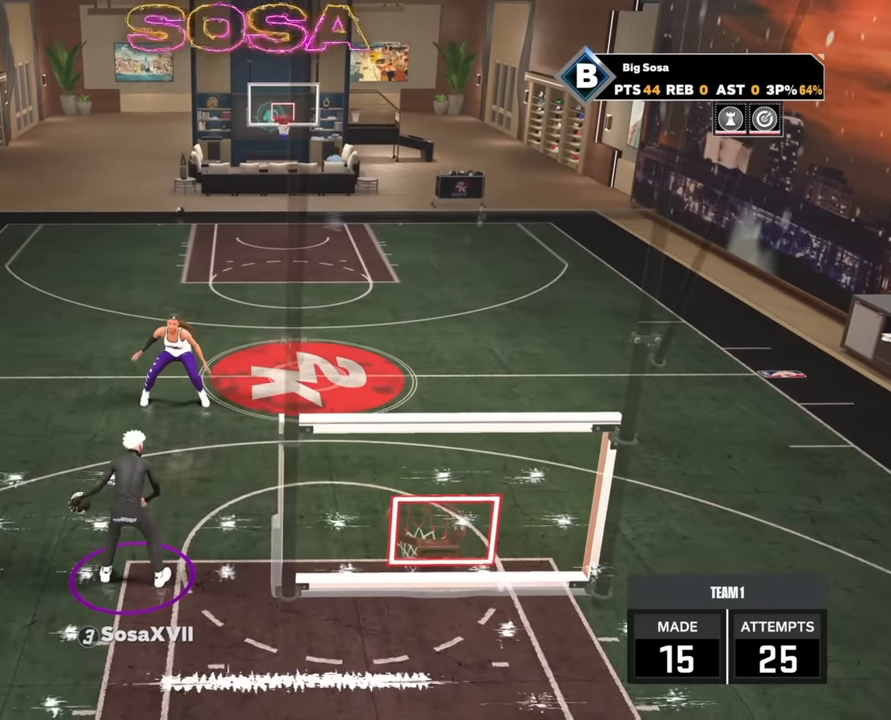
{"buttons": [], "left_stick": "center", "right_stick": "center", "events": []}
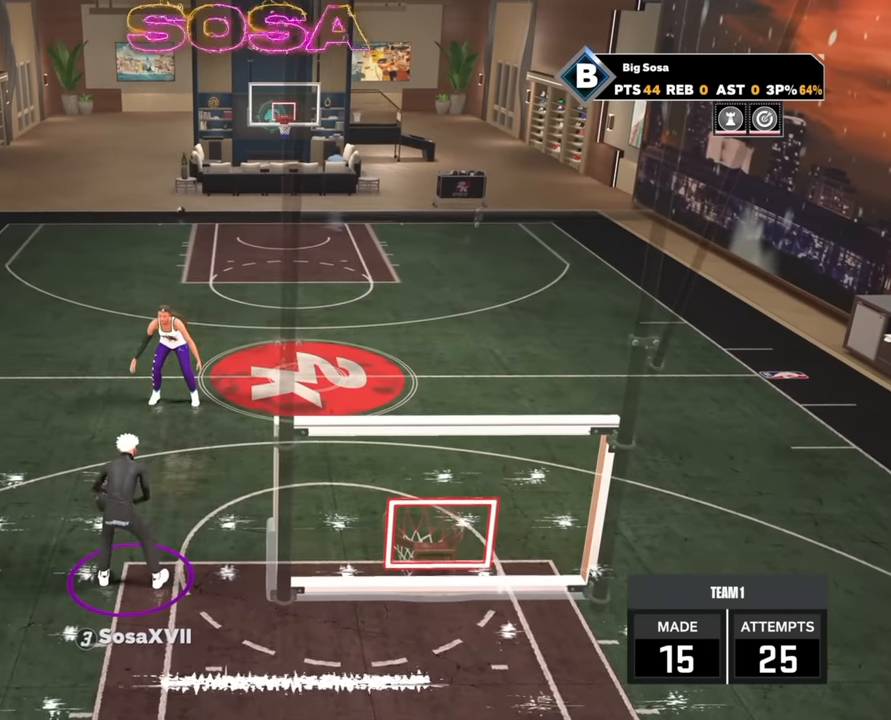
{"buttons": [], "left_stick": "center", "right_stick": "center", "events": []}
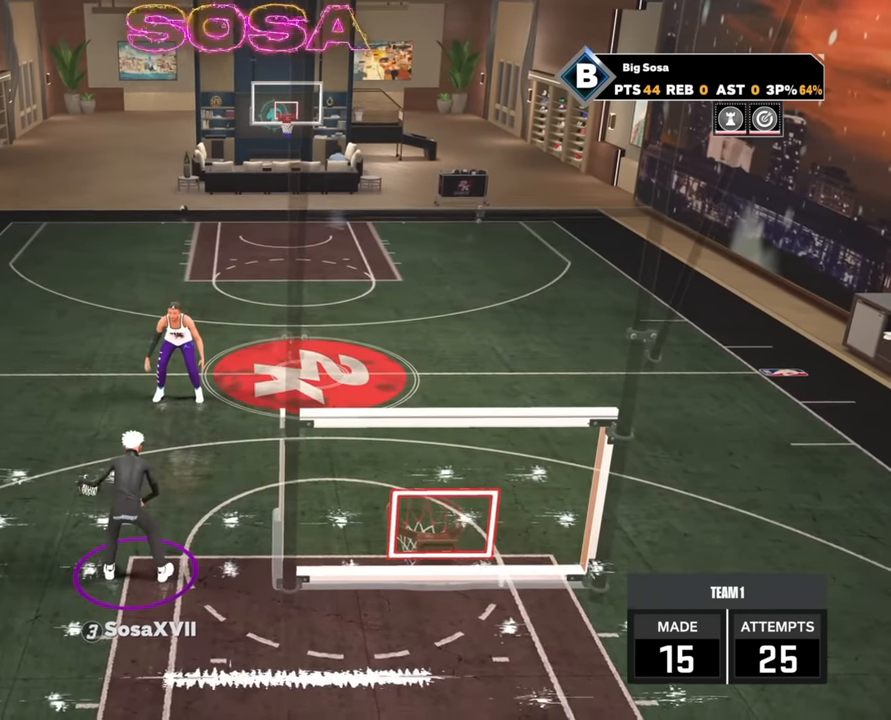
{"buttons": [], "left_stick": "center", "right_stick": "center", "events": []}
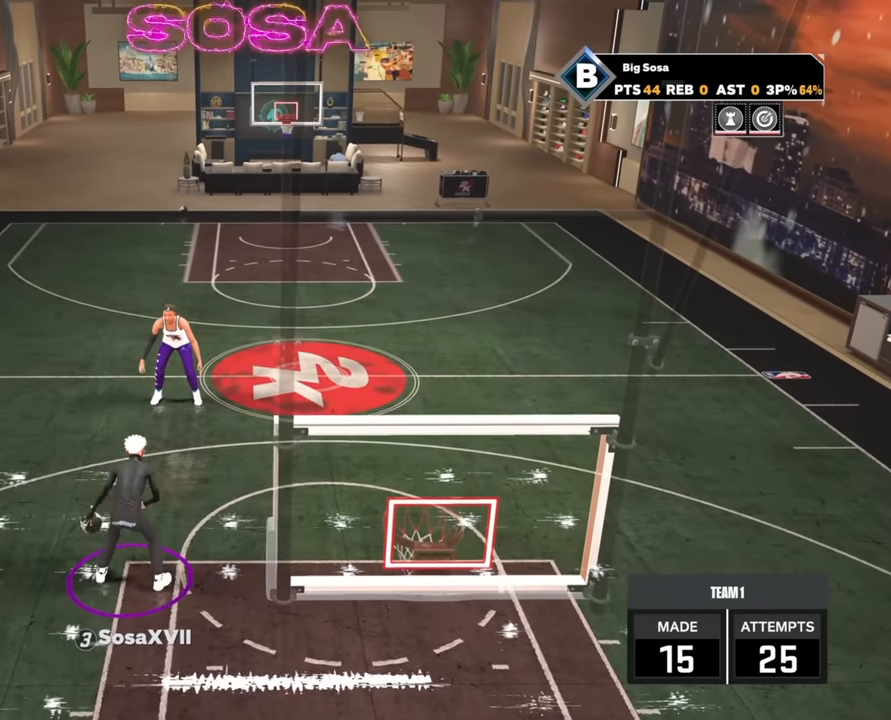
{"buttons": [], "left_stick": "center", "right_stick": "center", "events": []}
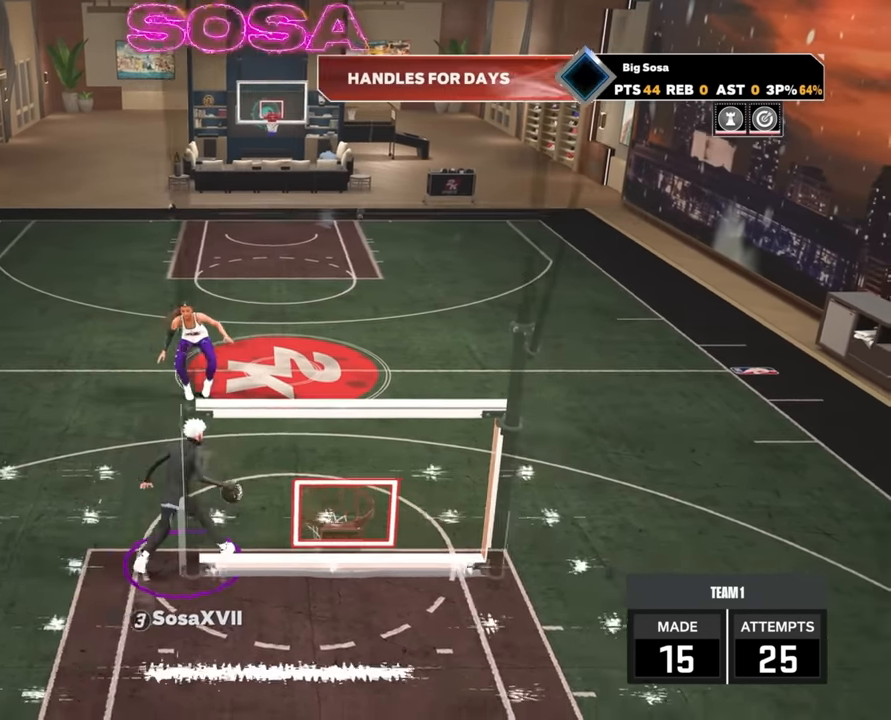
{"buttons": [], "left_stick": "center", "right_stick": "center", "events": []}
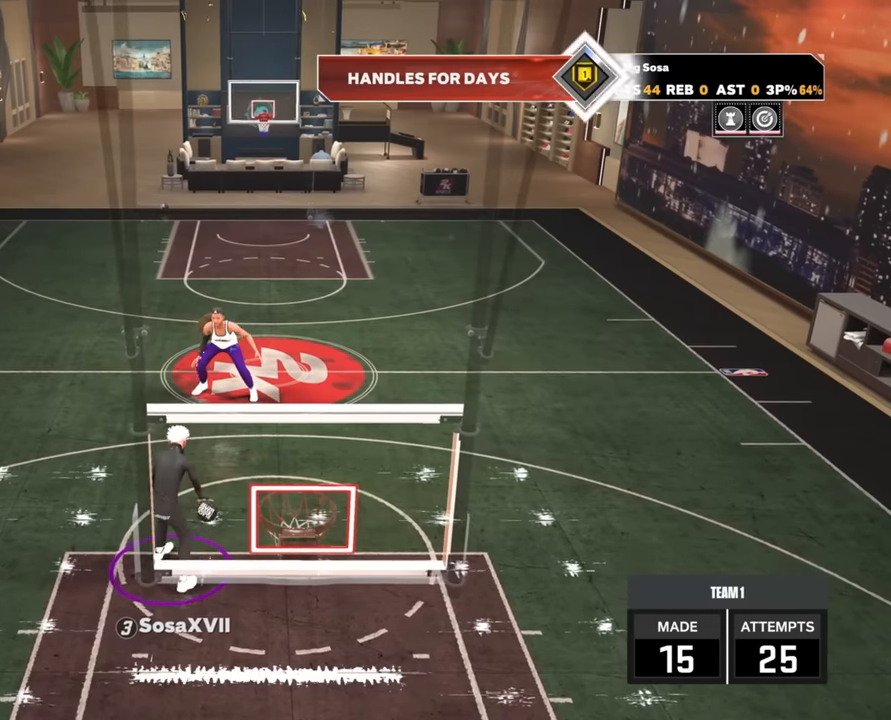
{"buttons": ["R2"], "left_stick": "center", "right_stick": "center", "events": [[133, "R2", "down"]]}
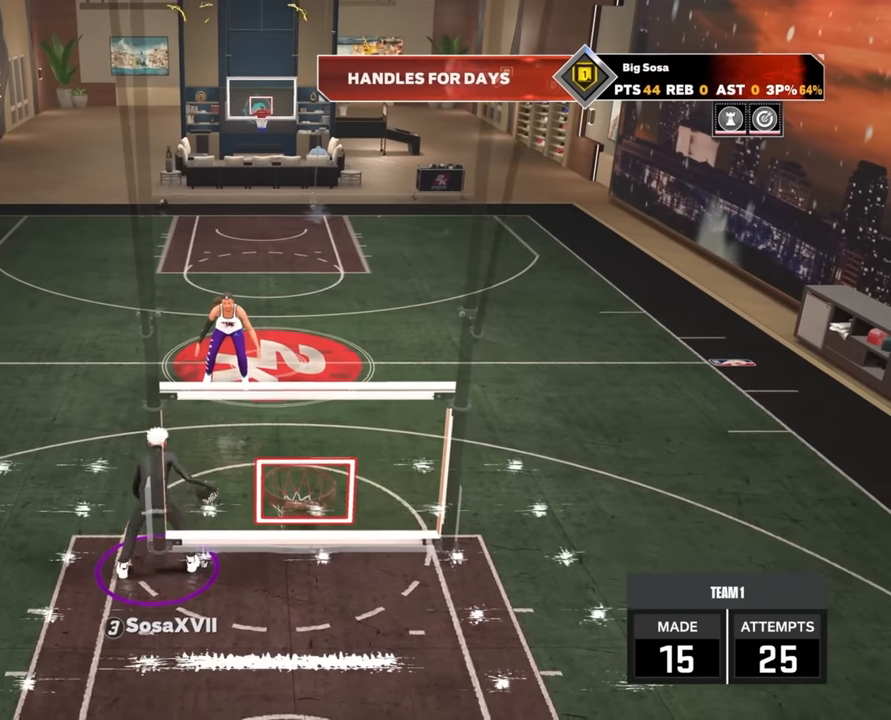
{"buttons": [], "left_stick": "center", "right_stick": "center", "events": [[133, "R2", "up"]]}
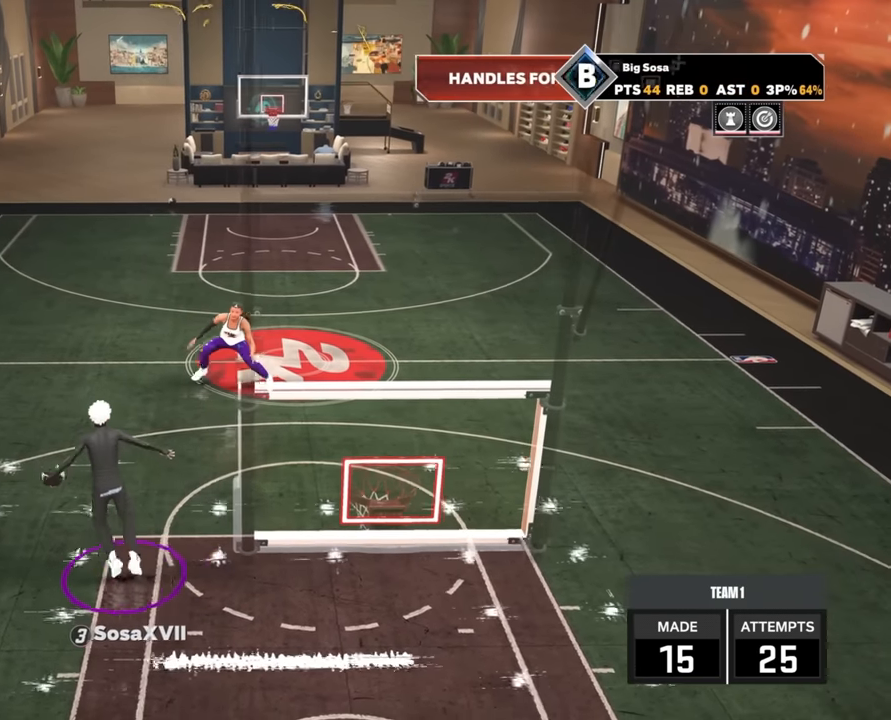
{"buttons": [], "left_stick": "center", "right_stick": "center", "events": []}
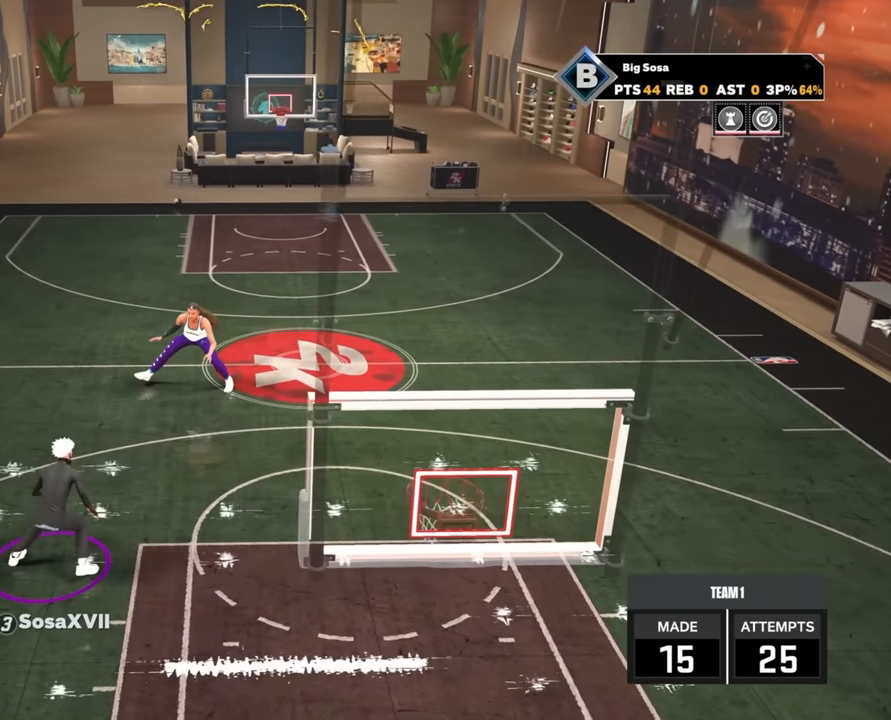
{"buttons": ["R2"], "left_stick": "center", "right_stick": "center", "events": [[383, "R2", "down"], [383, "right_stick", "up-left"], [433, "right_stick", "center"]]}
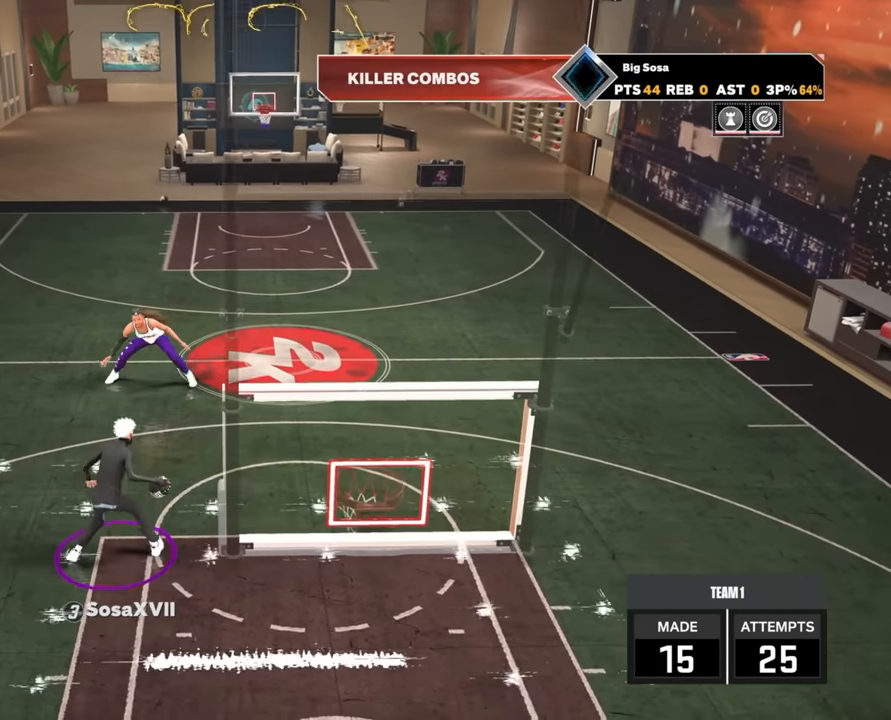
{"buttons": [], "left_stick": "center", "right_stick": "center", "events": [[150, "R2", "up"]]}
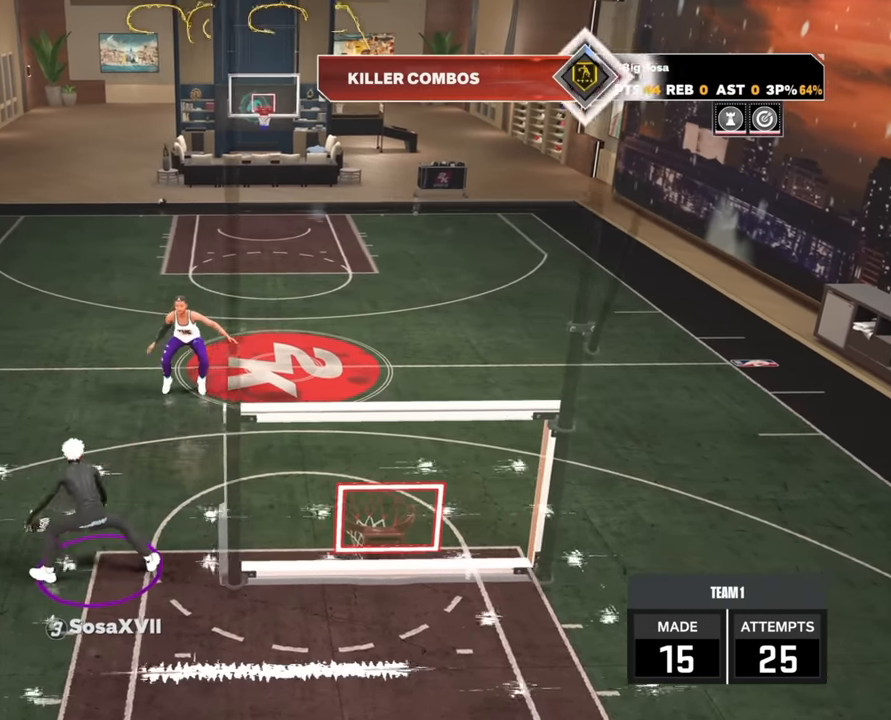
{"buttons": [], "left_stick": "center", "right_stick": "center", "events": []}
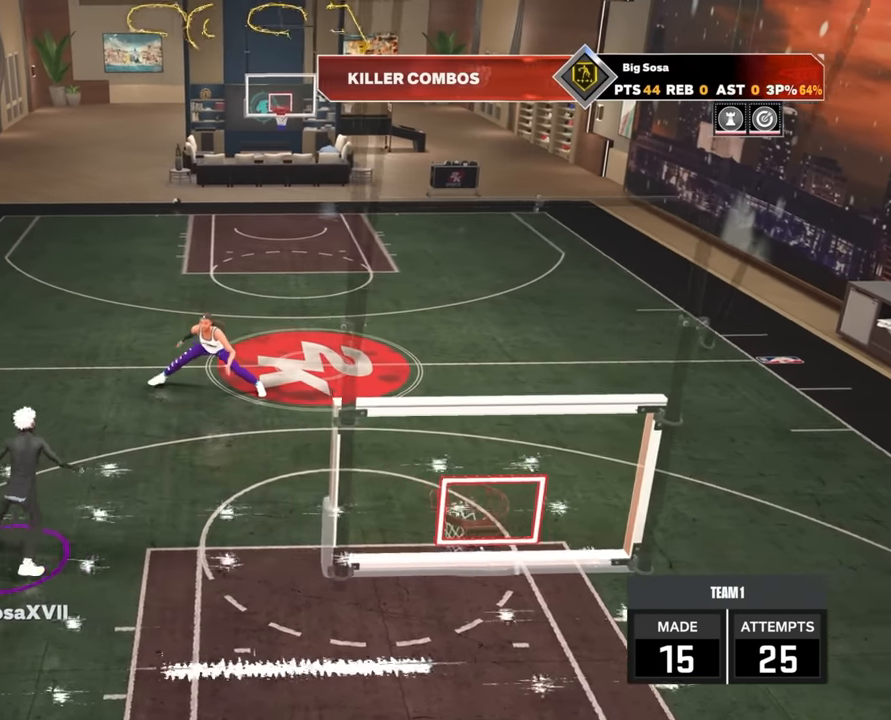
{"buttons": [], "left_stick": "center", "right_stick": "center", "events": []}
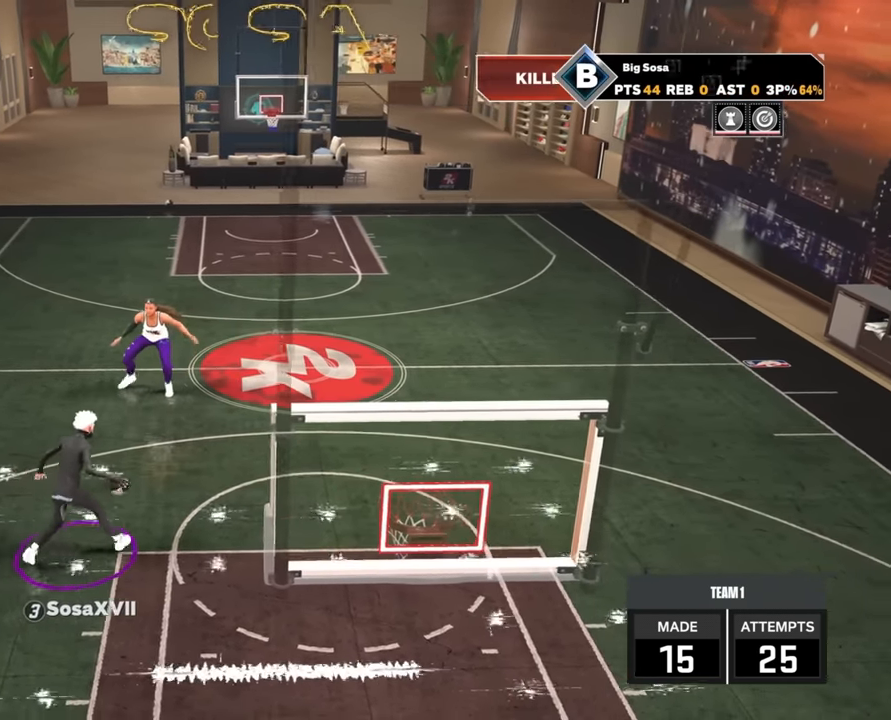
{"buttons": [], "left_stick": "center", "right_stick": "center", "events": [[150, "R2", "down"], [150, "right_stick", "up-left"], [250, "right_stick", "center"], [500, "R2", "up"]]}
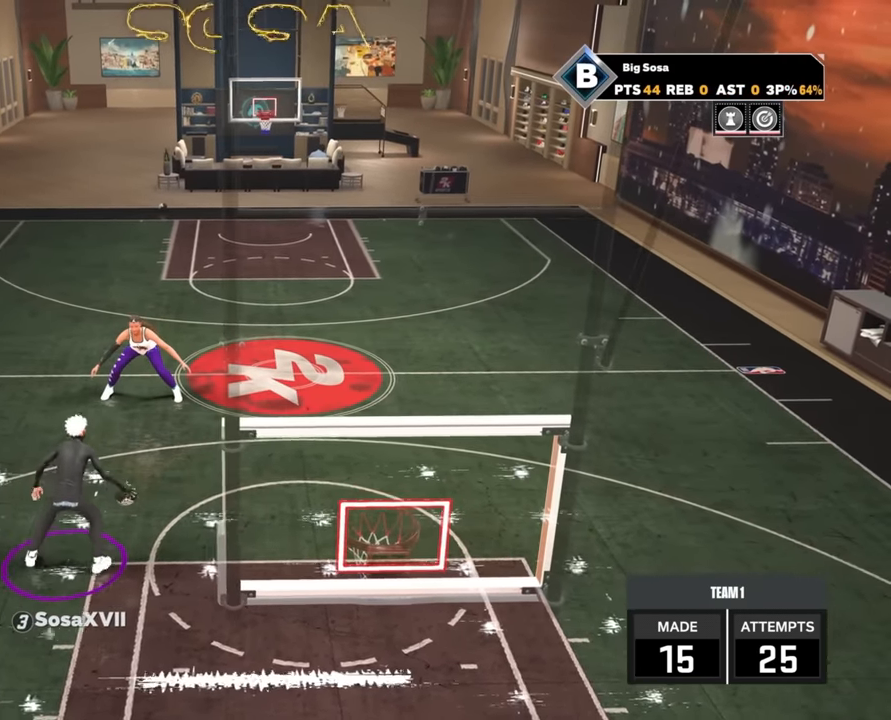
{"buttons": [], "left_stick": "center", "right_stick": "up-right", "events": [[483, "right_stick", "up-right"]]}
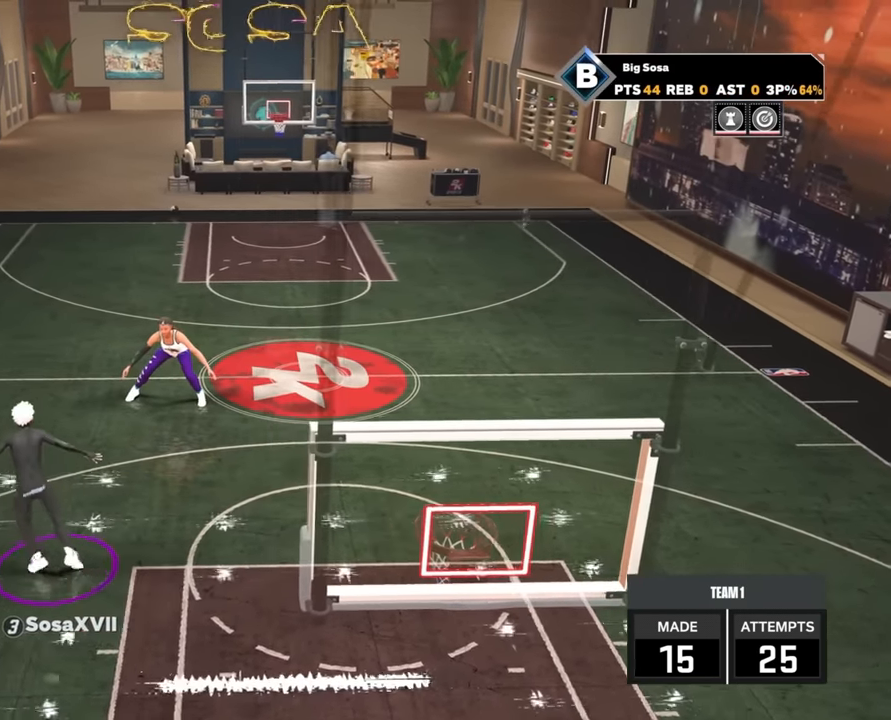
{"buttons": [], "left_stick": "center", "right_stick": "center", "events": [[66, "right_stick", "center"]]}
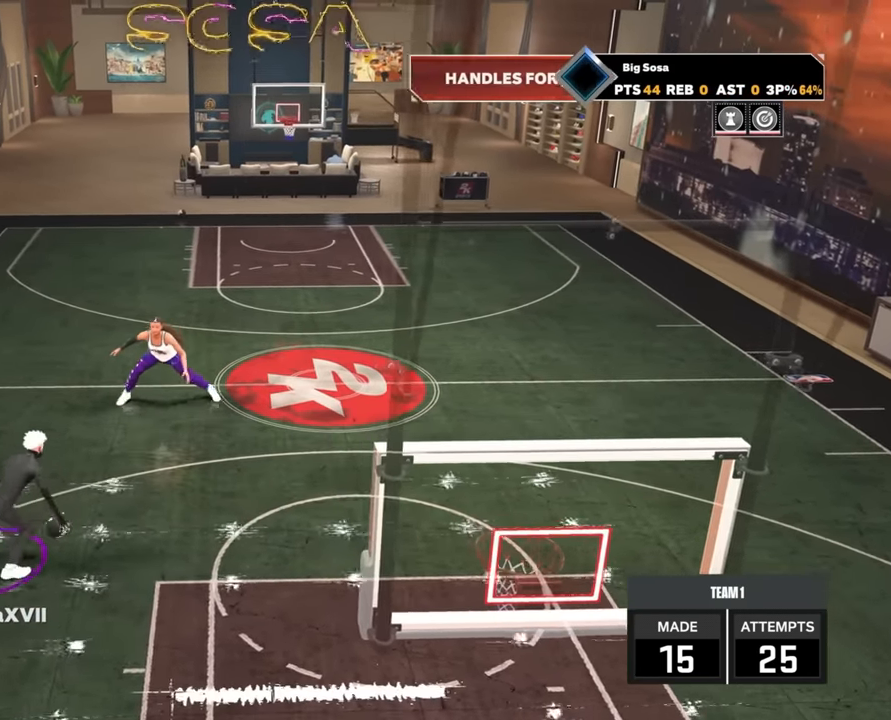
{"buttons": ["R2"], "left_stick": "center", "right_stick": "center", "events": [[216, "R2", "down"], [216, "right_stick", "up-left"], [266, "right_stick", "center"]]}
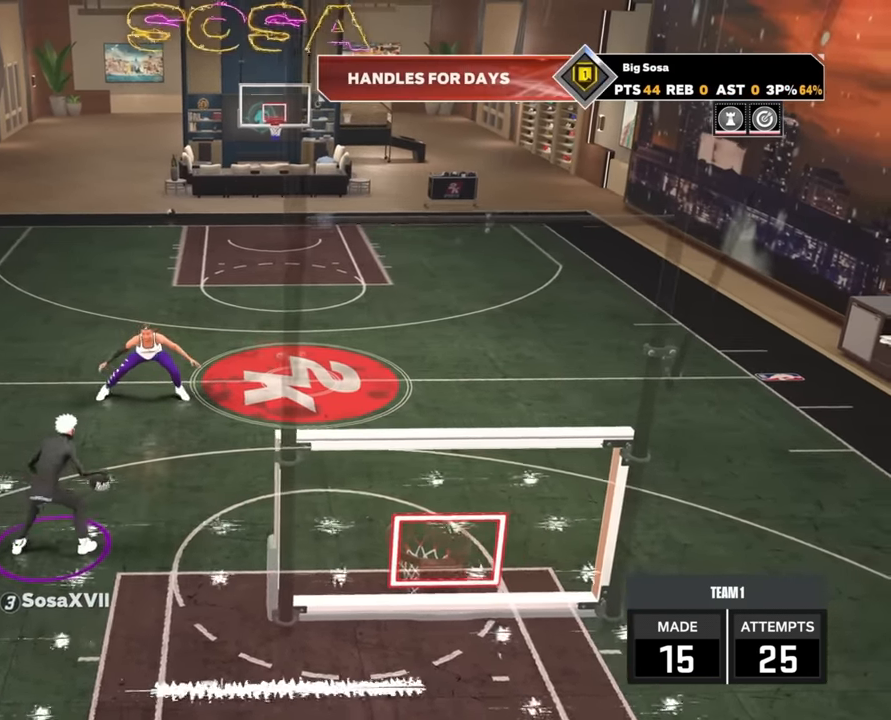
{"buttons": [], "left_stick": "center", "right_stick": "center", "events": [[133, "R2", "up"]]}
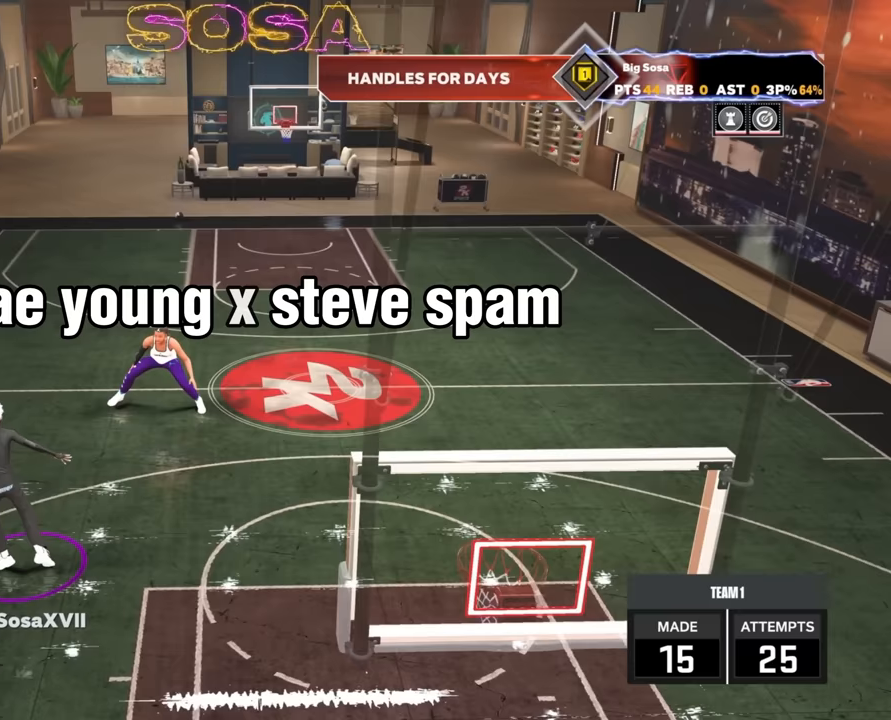
{"buttons": [], "left_stick": "center", "right_stick": "center", "events": []}
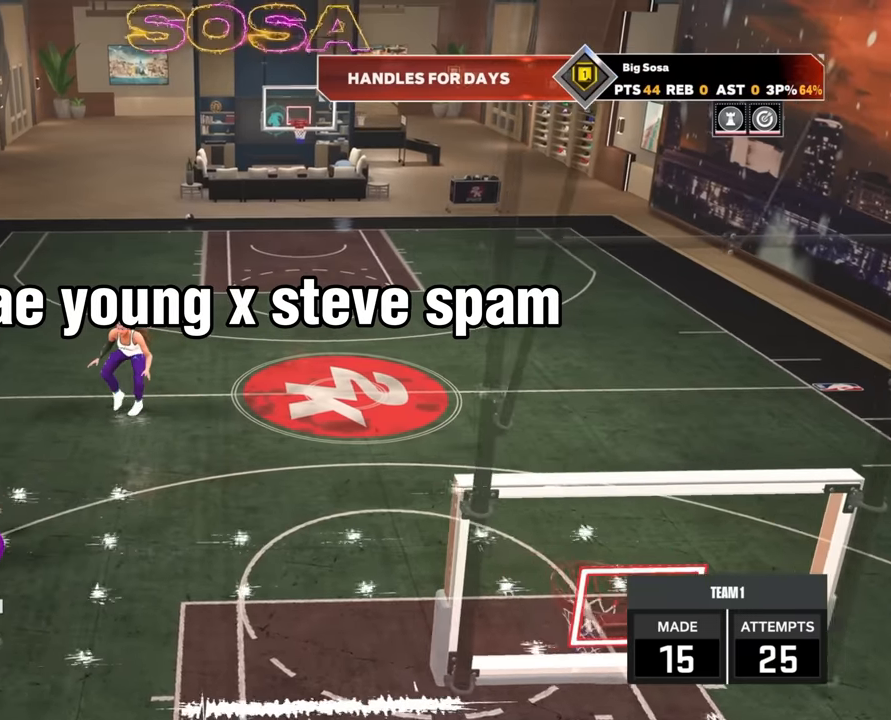
{"buttons": ["R2"], "left_stick": "center", "right_stick": "center", "events": [[350, "R2", "down"]]}
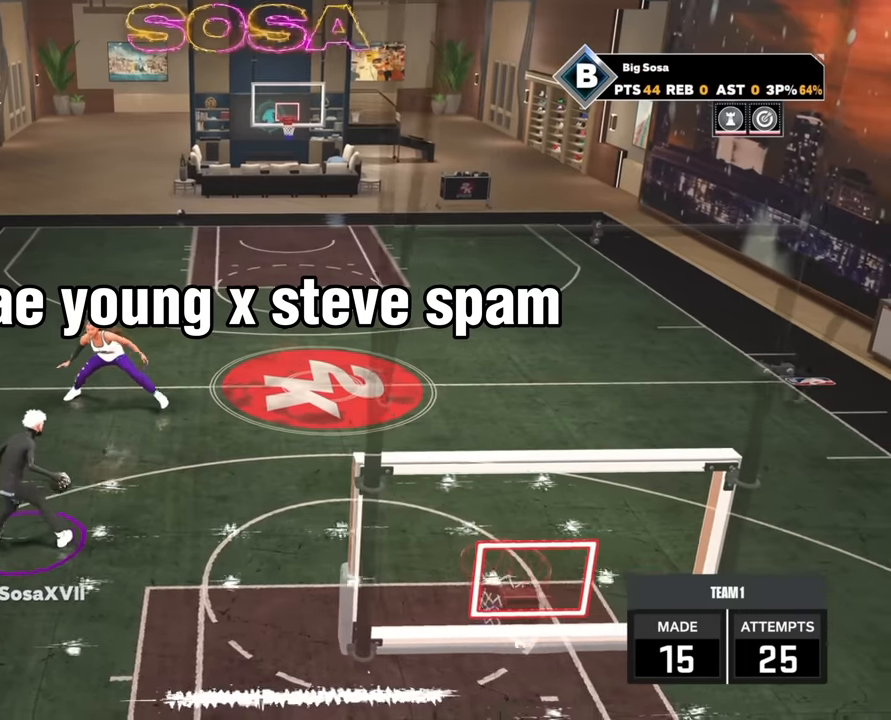
{"buttons": [], "left_stick": "center", "right_stick": "center", "events": [[217, "R2", "up"]]}